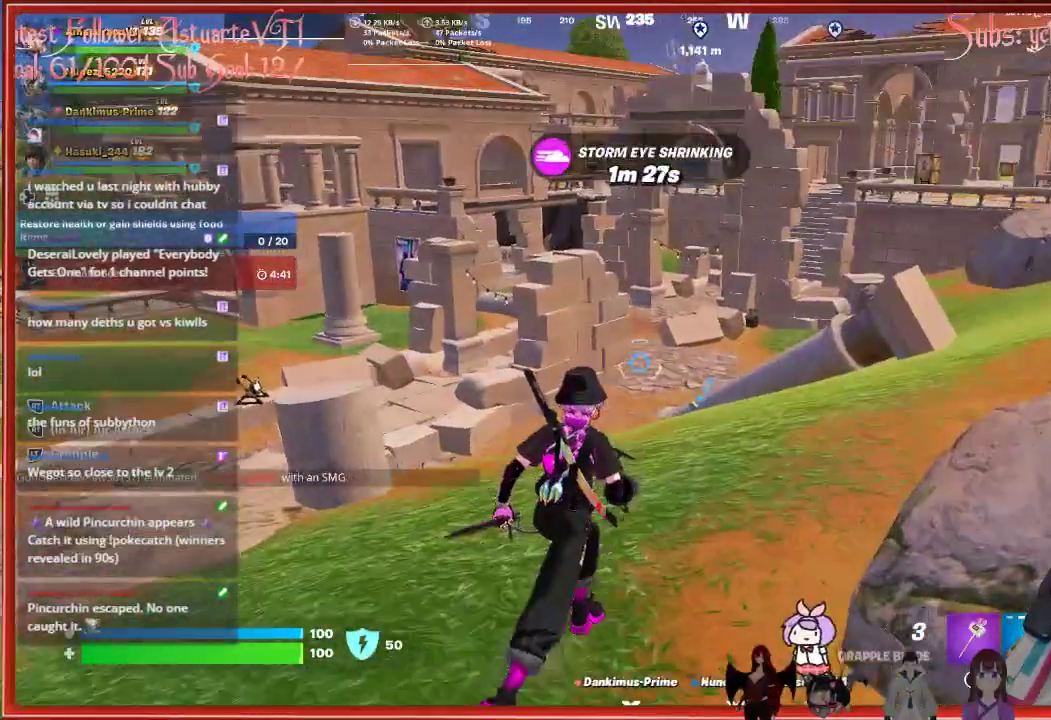
Gameplay with a controller (Xbox layout); each line is a JSON object with the inputs held at the frame after it. "events" lists button and stick changes between this image and that frame as [ms after this image, input, new state], when the widget could be followed in between.
{"buttons": [], "left_stick": "up-right", "right_stick": "center", "events": [[67, "R1", "down"], [167, "R1", "up"], [233, "R1", "down"], [367, "R1", "up"]]}
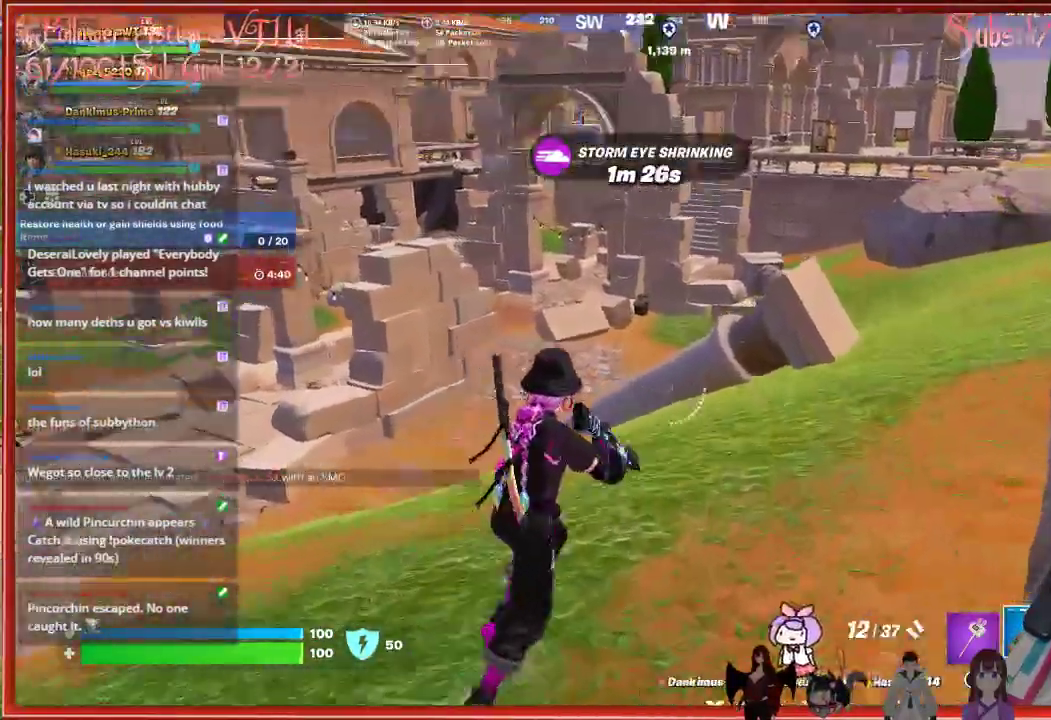
{"buttons": [], "left_stick": "up", "right_stick": "center", "events": [[83, "L3", "down"], [83, "left_stick", "up"], [267, "L3", "up"]]}
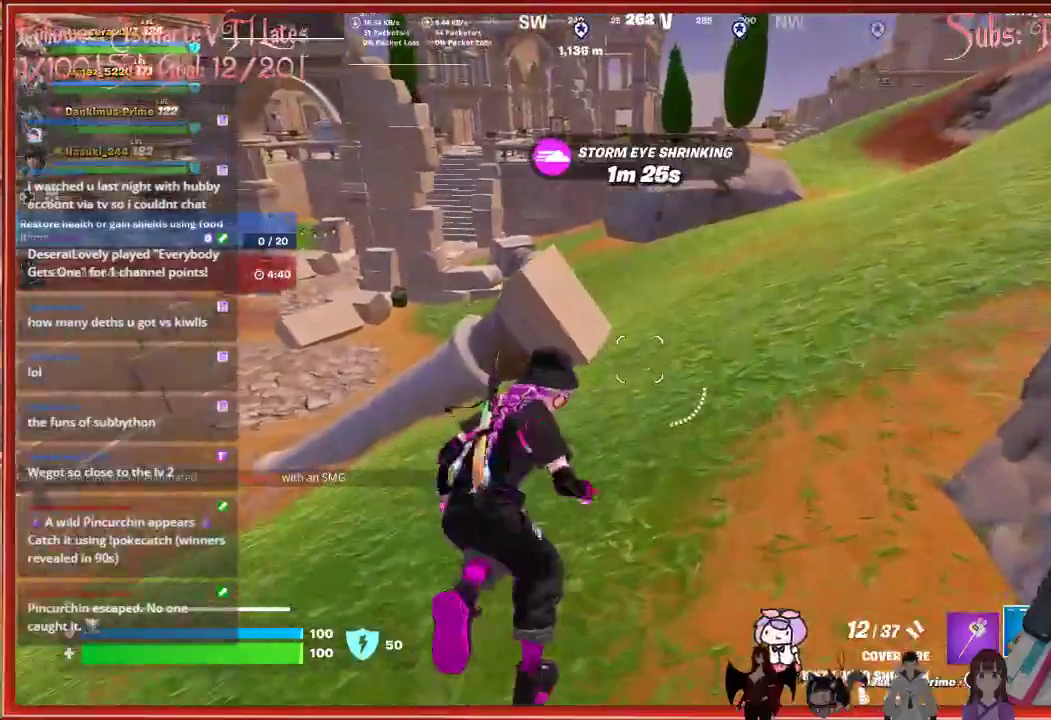
{"buttons": [], "left_stick": "up", "right_stick": "center", "events": []}
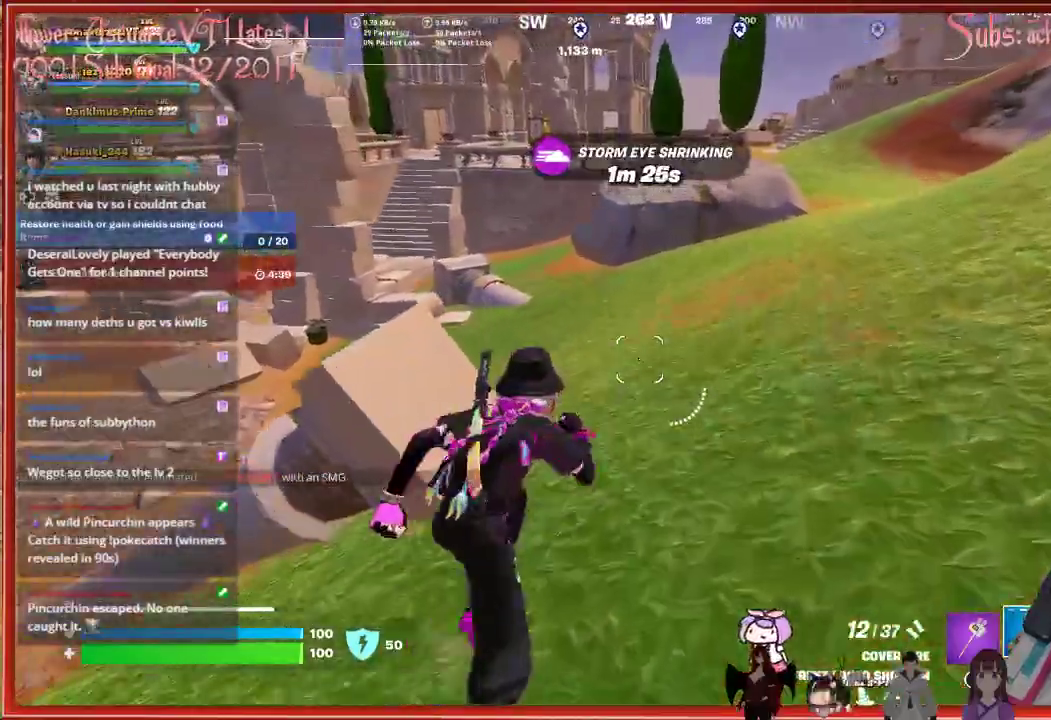
{"buttons": [], "left_stick": "up", "right_stick": "center", "events": []}
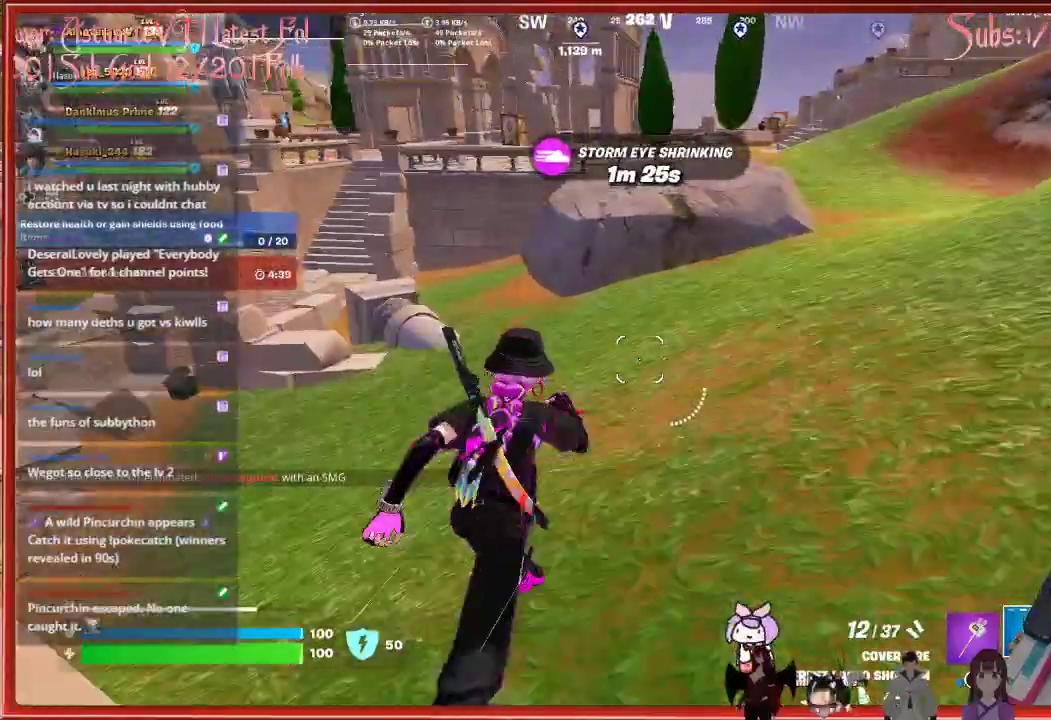
{"buttons": [], "left_stick": "up", "right_stick": "center", "events": []}
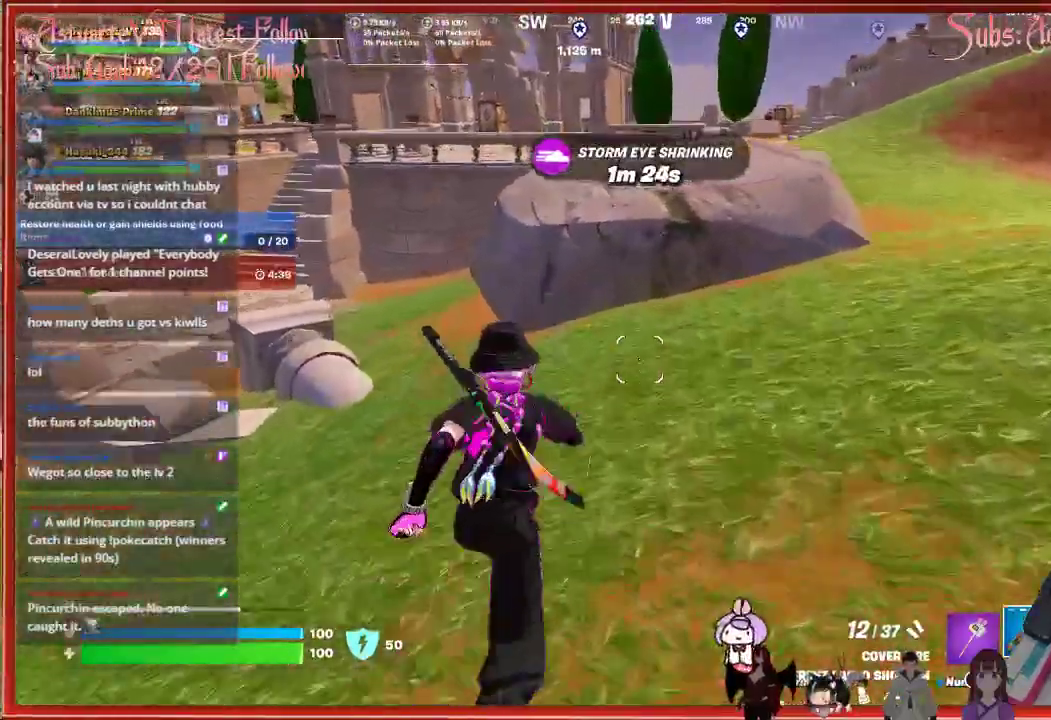
{"buttons": ["A"], "left_stick": "up", "right_stick": "center", "events": [[350, "A", "down"]]}
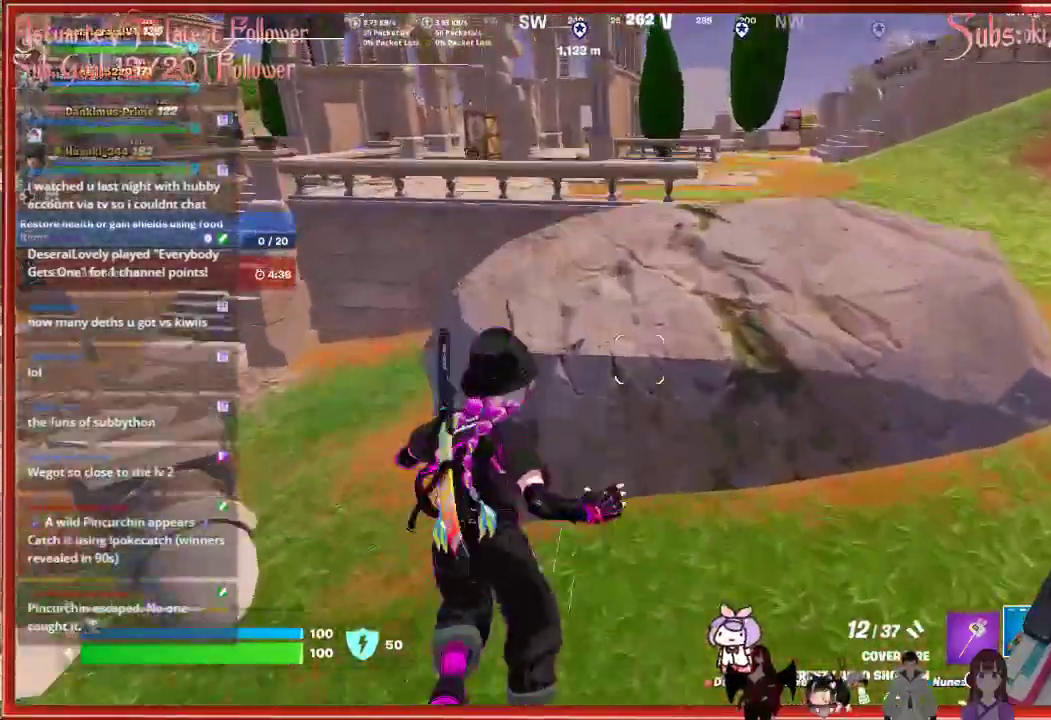
{"buttons": [], "left_stick": "up", "right_stick": "center", "events": [[83, "A", "up"]]}
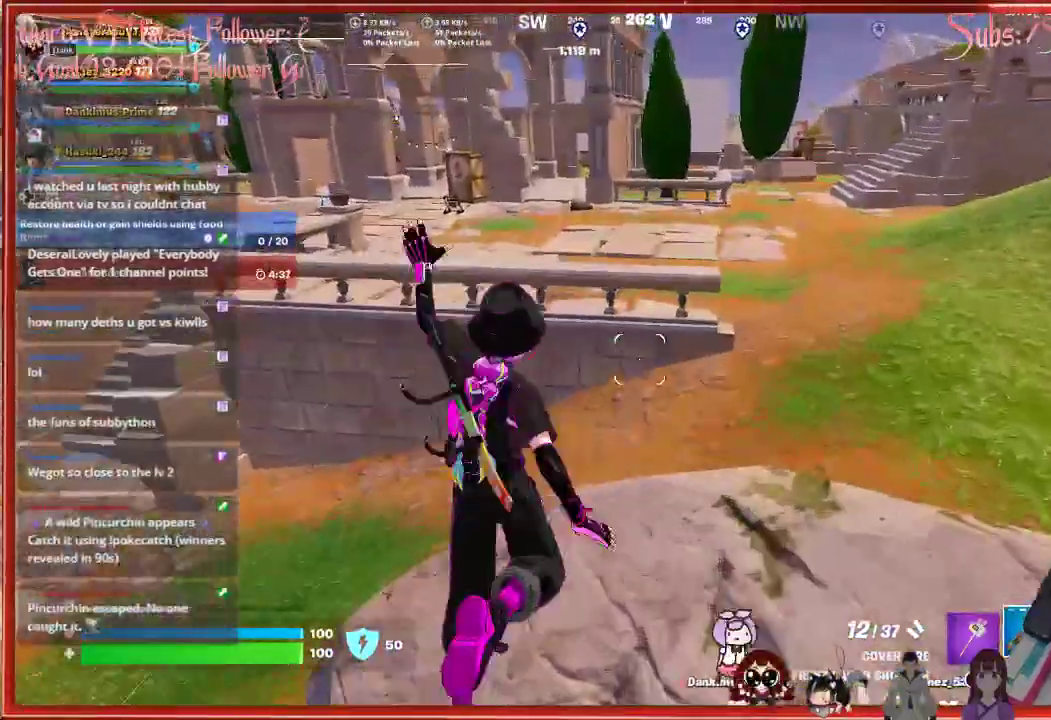
{"buttons": [], "left_stick": "up", "right_stick": "center", "events": [[117, "R3", "down"], [167, "R3", "up"], [283, "A", "down"], [367, "A", "up"]]}
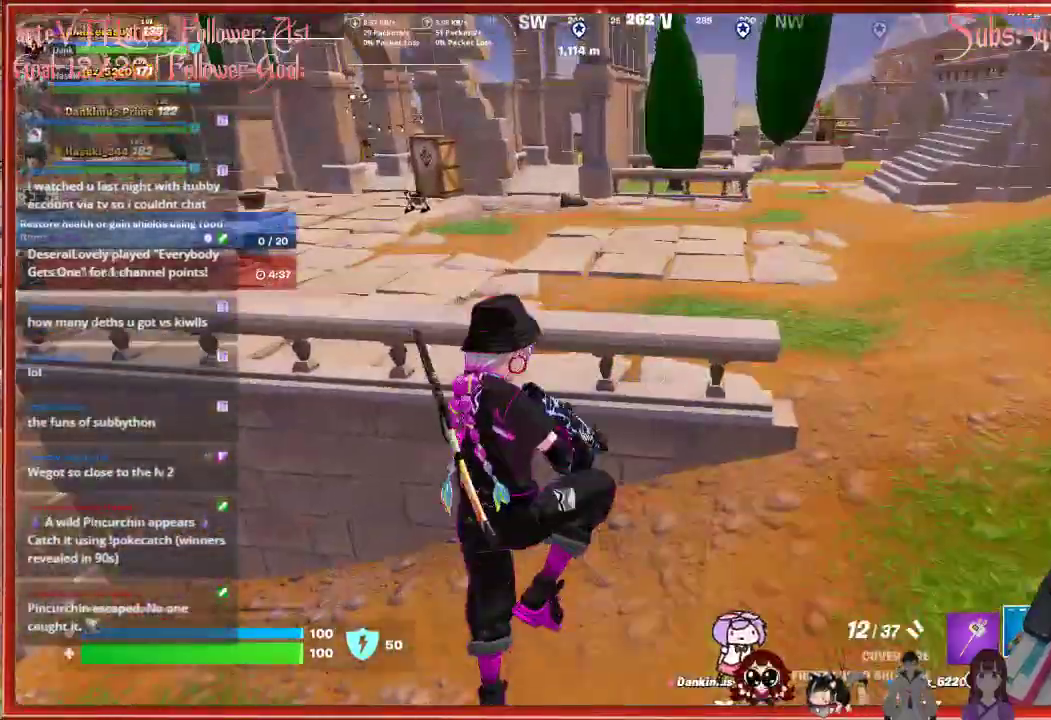
{"buttons": ["A"], "left_stick": "up", "right_stick": "center", "events": [[417, "A", "down"]]}
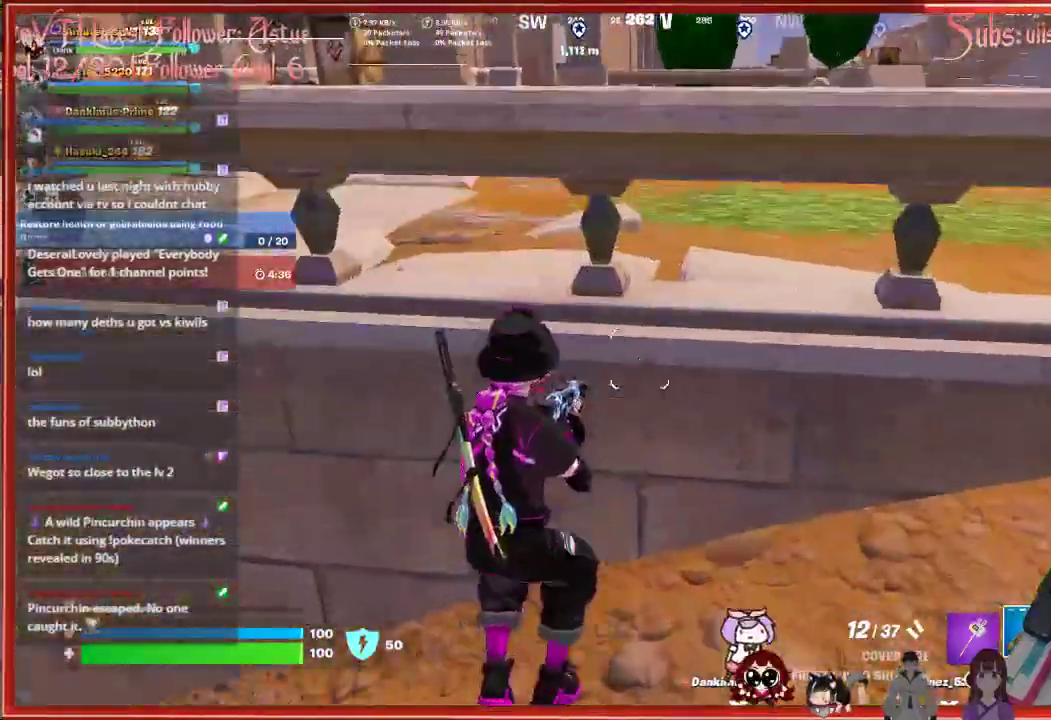
{"buttons": ["A"], "left_stick": "up-left", "right_stick": "center", "events": [[33, "A", "up"], [283, "A", "down"], [367, "A", "up"], [433, "left_stick", "up-left"], [467, "A", "down"]]}
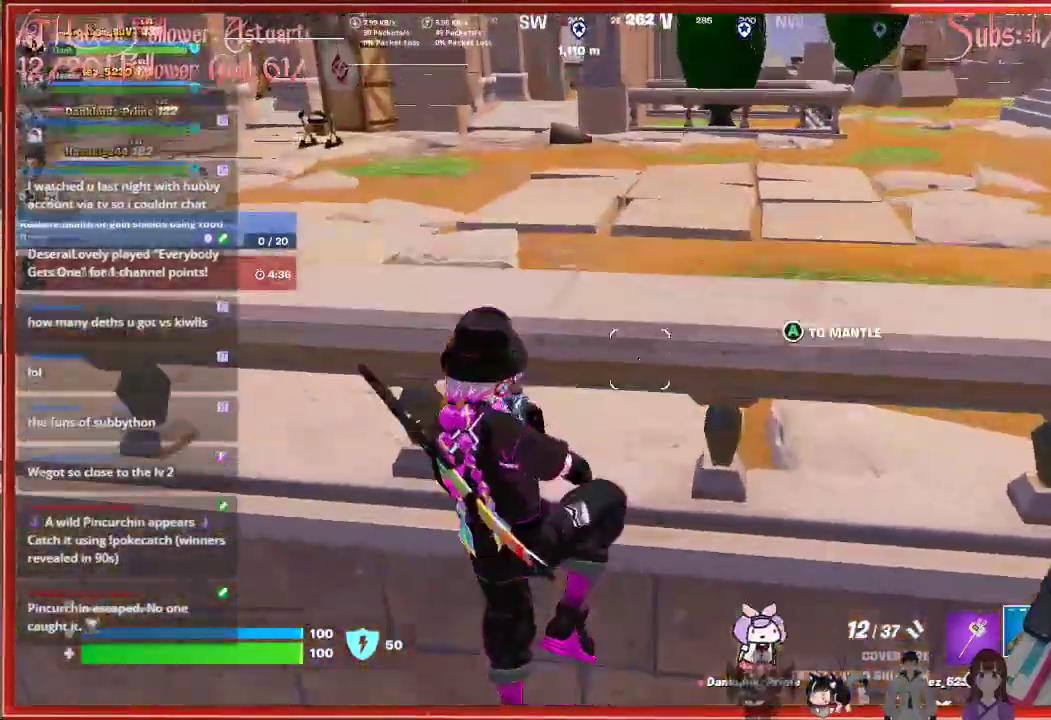
{"buttons": [], "left_stick": "up-left", "right_stick": "left", "events": [[83, "A", "up"], [150, "A", "down"], [267, "A", "up"], [483, "right_stick", "left"]]}
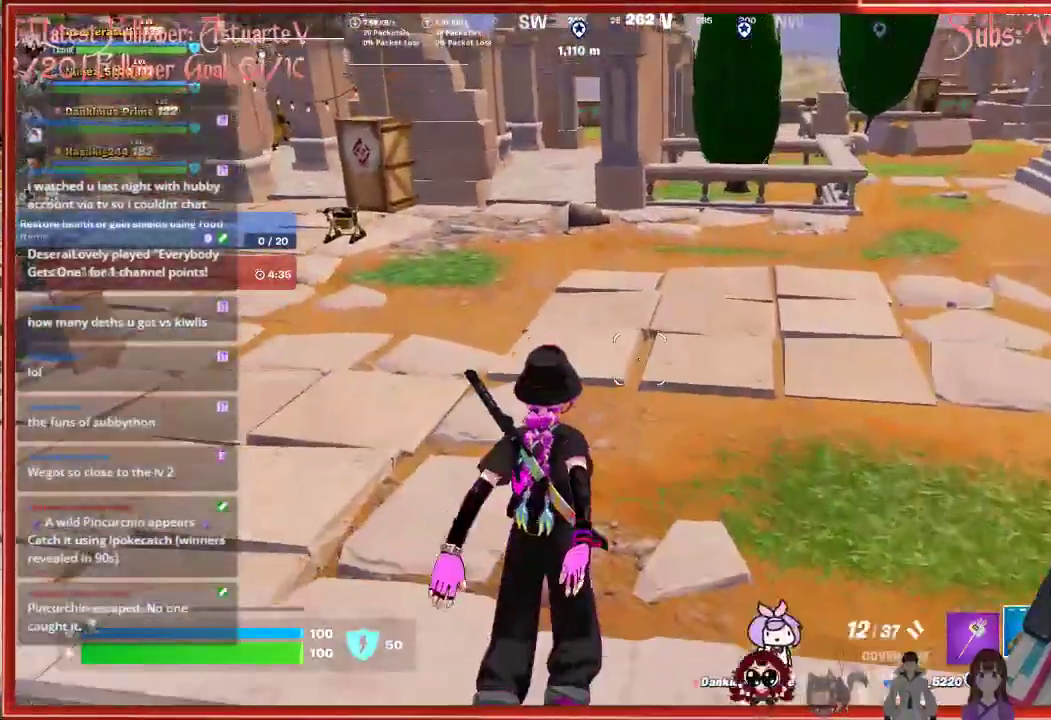
{"buttons": [], "left_stick": "up", "right_stick": "center", "events": [[83, "left_stick", "up"], [167, "right_stick", "center"]]}
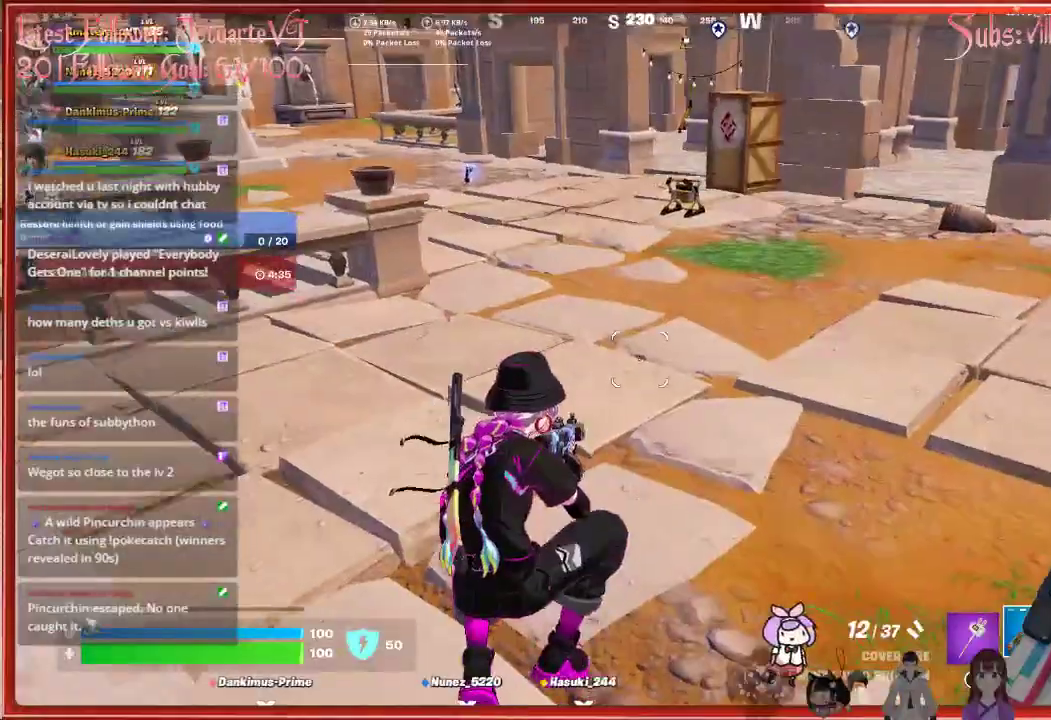
{"buttons": ["L3"], "left_stick": "up", "right_stick": "center", "events": [[267, "L3", "down"]]}
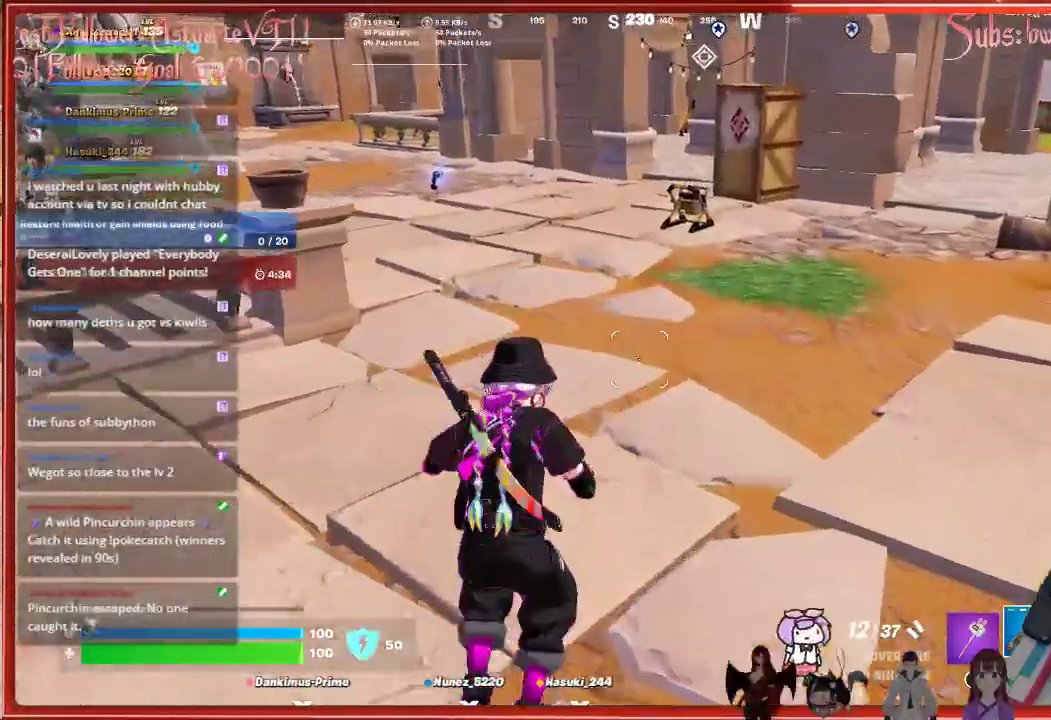
{"buttons": [], "left_stick": "up", "right_stick": "center", "events": [[50, "L3", "up"]]}
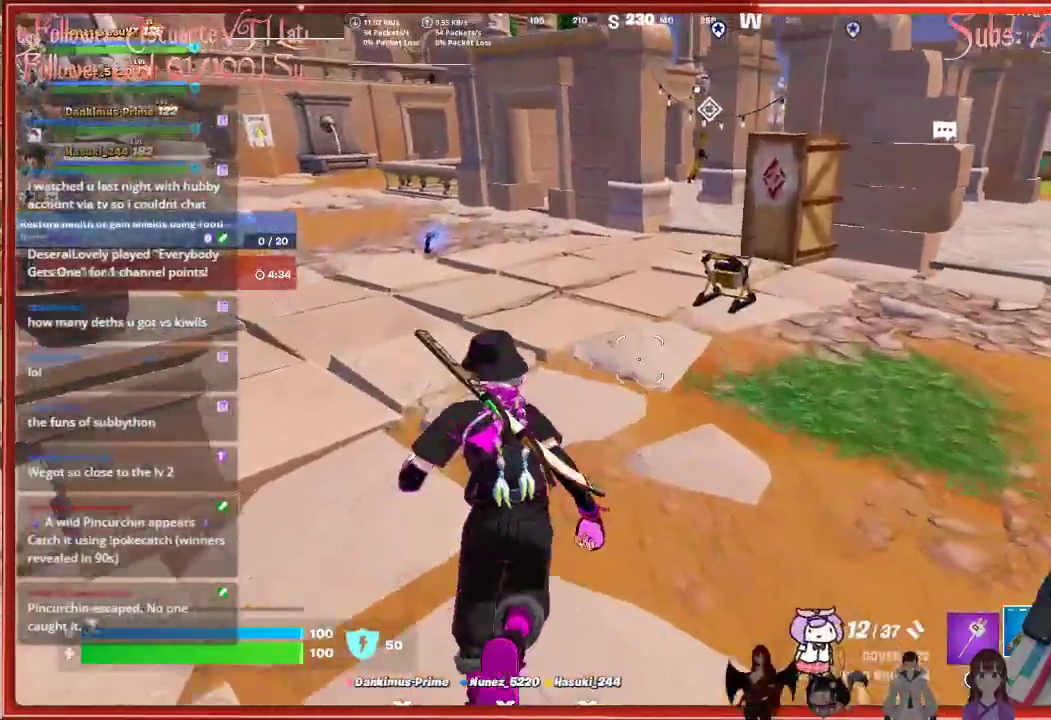
{"buttons": [], "left_stick": "up-left", "right_stick": "center", "events": [[117, "left_stick", "up-left"]]}
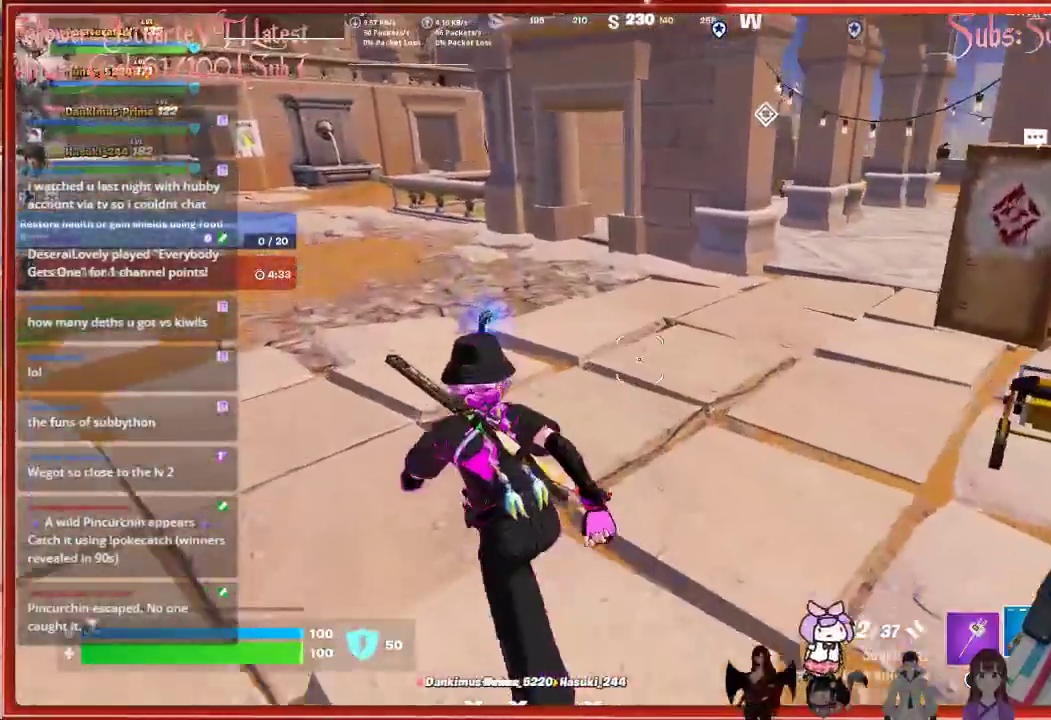
{"buttons": [], "left_stick": "up", "right_stick": "center", "events": [[183, "X", "down"], [200, "left_stick", "up"], [267, "X", "up"]]}
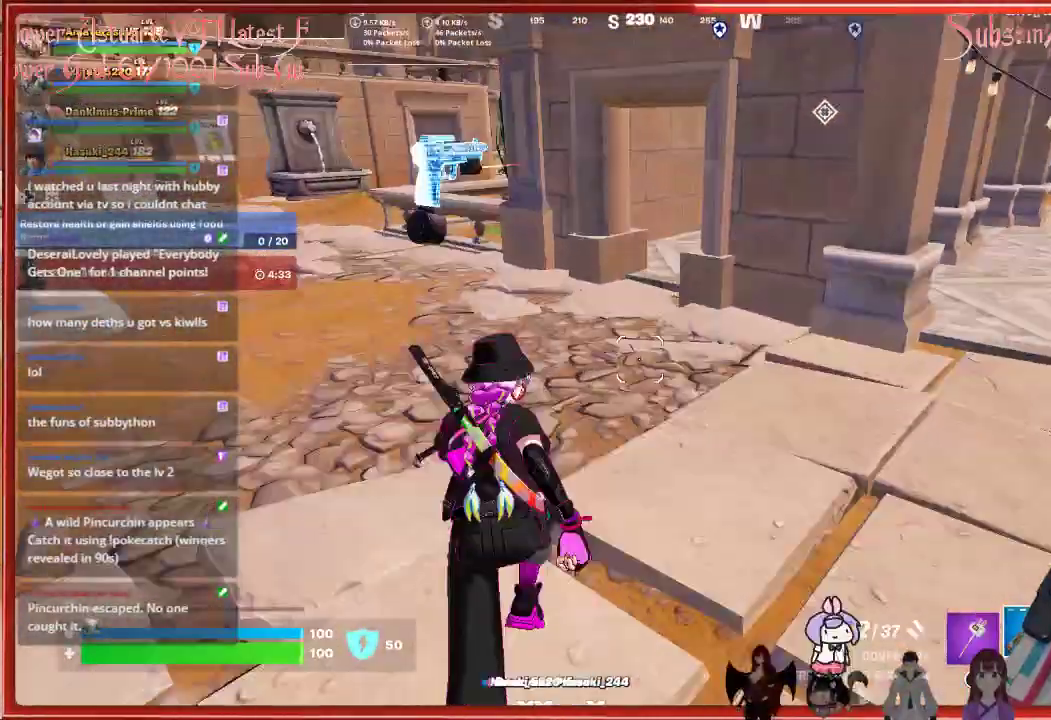
{"buttons": ["R1"], "left_stick": "up", "right_stick": "center", "events": [[283, "R1", "down"], [367, "R1", "up"], [450, "R1", "down"]]}
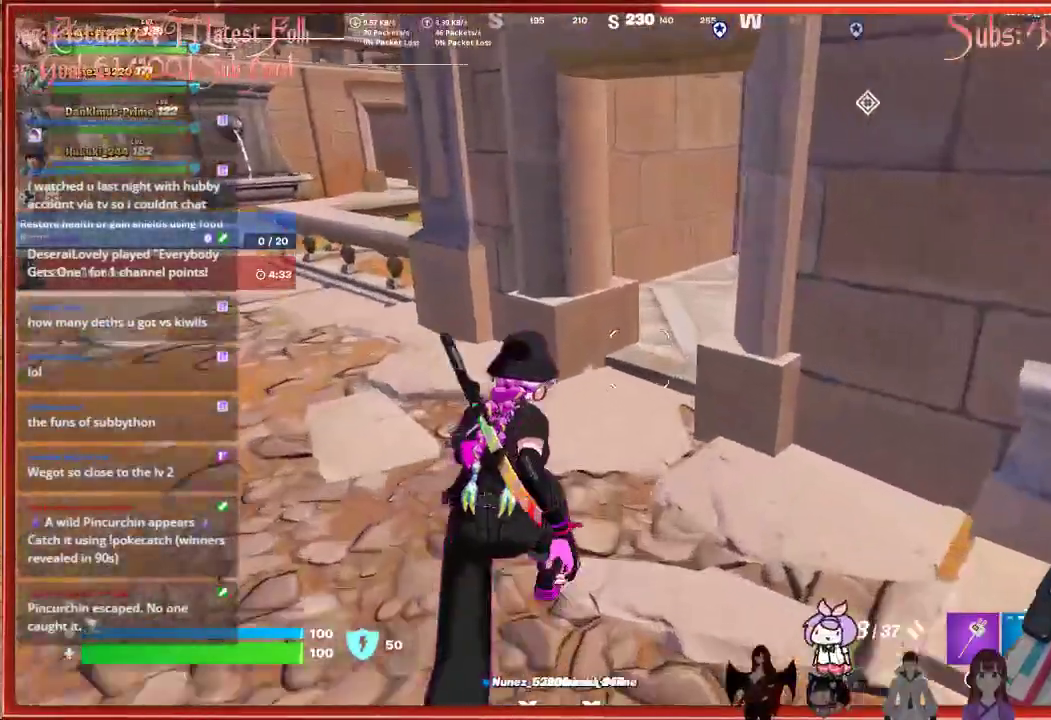
{"buttons": [], "left_stick": "up-right", "right_stick": "right", "events": [[33, "R1", "up"], [317, "R1", "down"], [317, "left_stick", "up-right"], [433, "R1", "up"], [433, "right_stick", "right"]]}
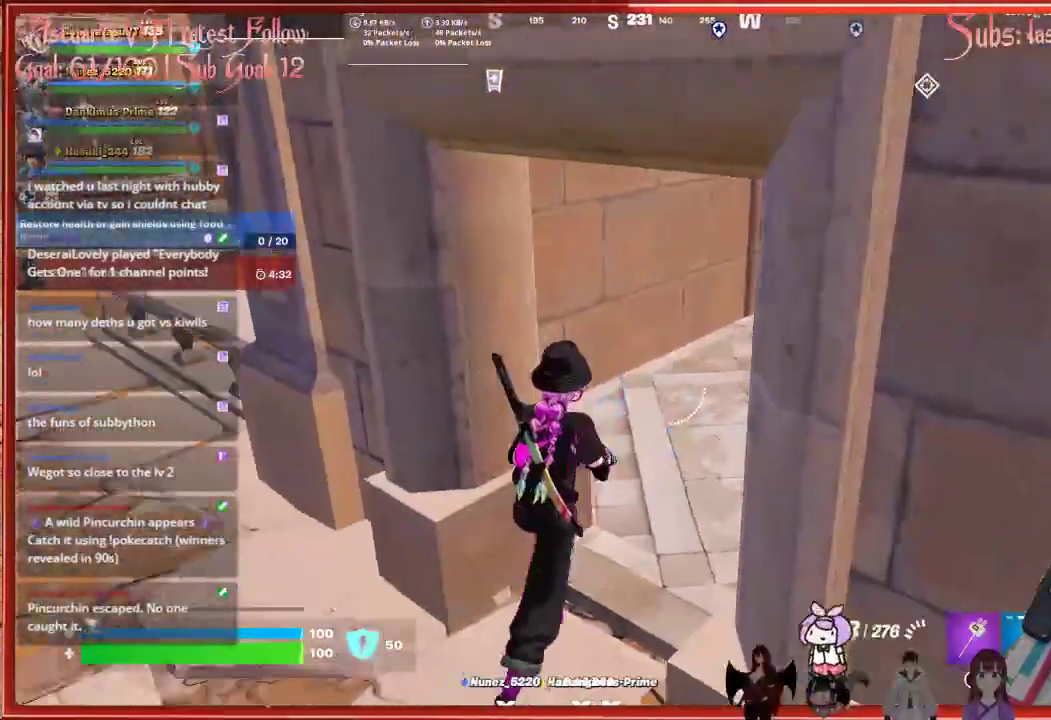
{"buttons": ["DPAD_UP"], "left_stick": "center", "right_stick": "center", "events": [[317, "left_stick", "center"], [450, "DPAD_UP", "down"], [450, "right_stick", "center"]]}
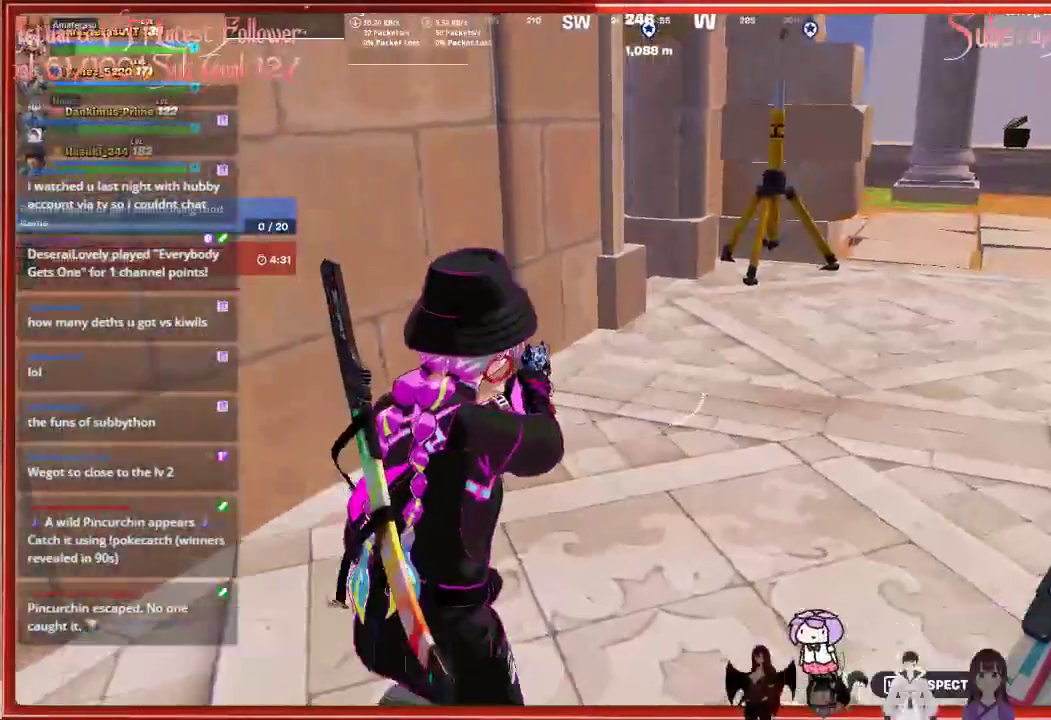
{"buttons": [], "left_stick": "center", "right_stick": "center", "events": [[67, "DPAD_UP", "up"], [183, "DPAD_RIGHT", "down"], [267, "DPAD_RIGHT", "up"], [367, "DPAD_RIGHT", "down"], [433, "DPAD_RIGHT", "up"]]}
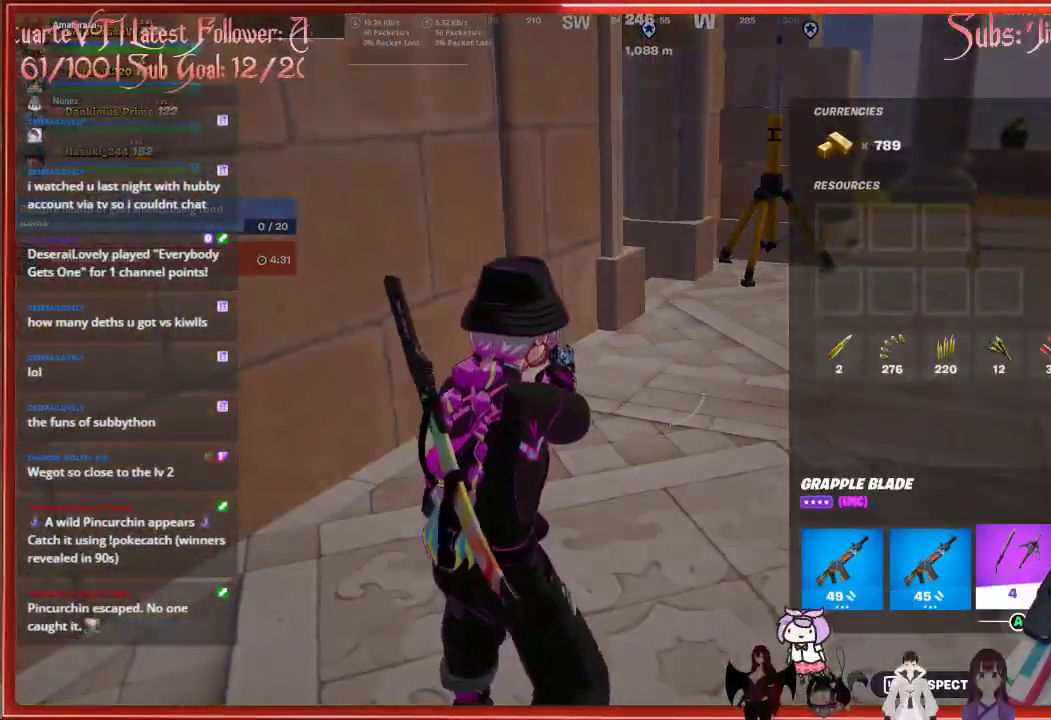
{"buttons": [], "left_stick": "up", "right_stick": "center", "events": [[50, "A", "down"], [100, "DPAD_RIGHT", "down"], [150, "A", "up"], [167, "DPAD_RIGHT", "up"], [233, "A", "down"], [300, "A", "up"], [367, "B", "down"], [400, "left_stick", "up"], [450, "B", "up"]]}
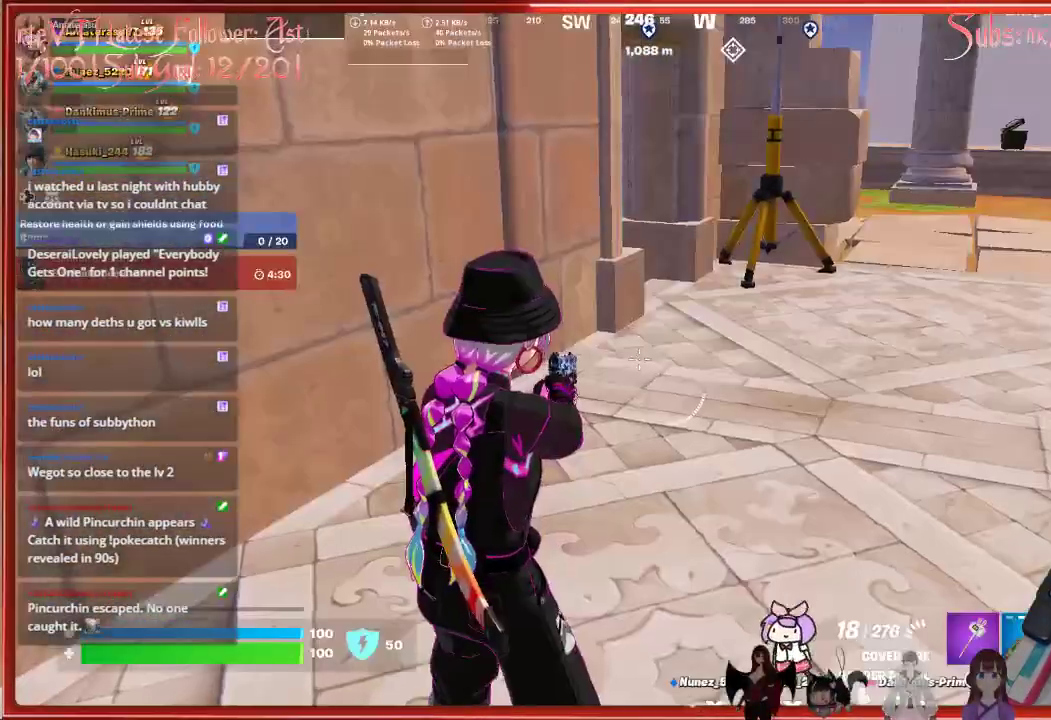
{"buttons": [], "left_stick": "up-right", "right_stick": "center", "events": [[133, "L3", "down"], [317, "L3", "up"], [317, "left_stick", "up-right"]]}
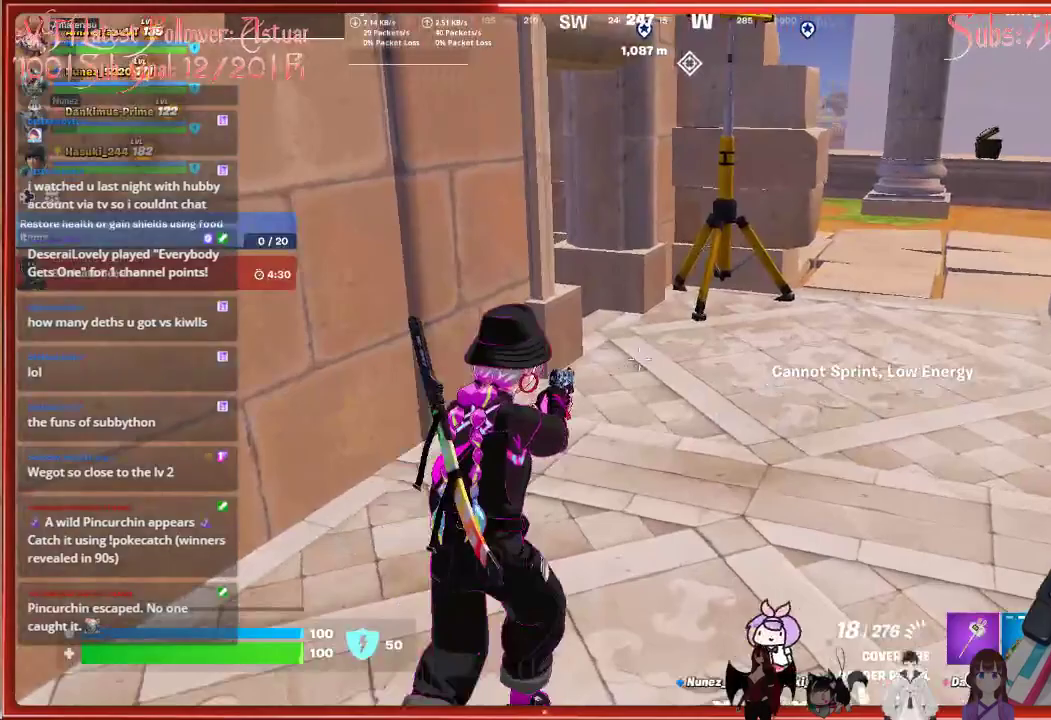
{"buttons": [], "left_stick": "up-right", "right_stick": "left", "events": [[350, "right_stick", "left"]]}
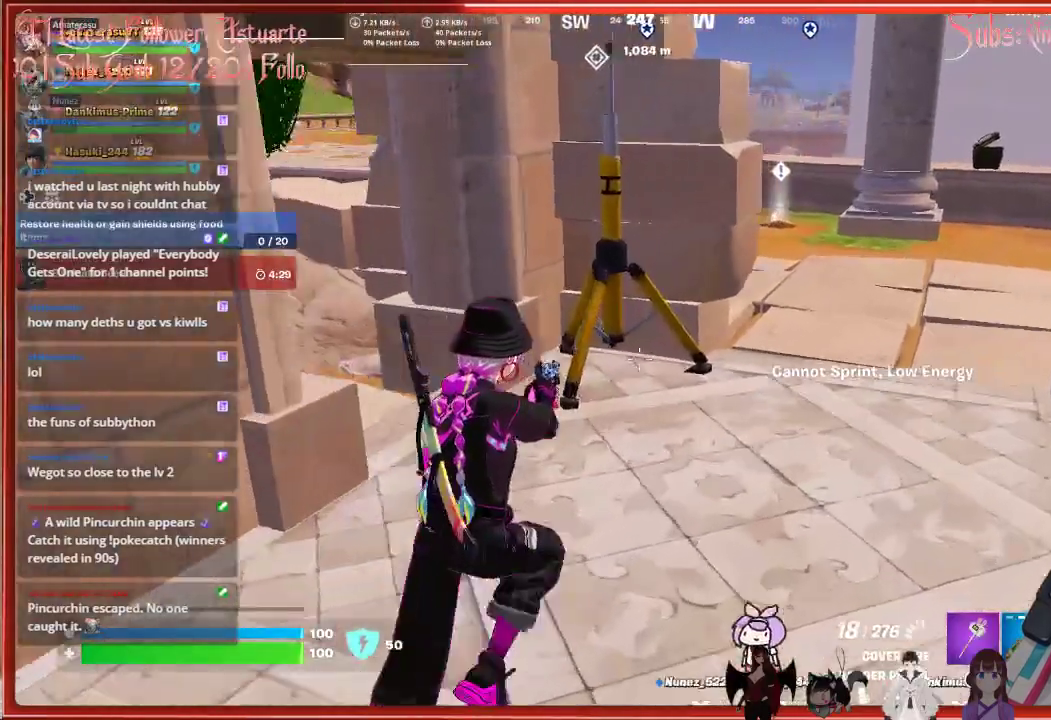
{"buttons": [], "left_stick": "up-right", "right_stick": "left", "events": []}
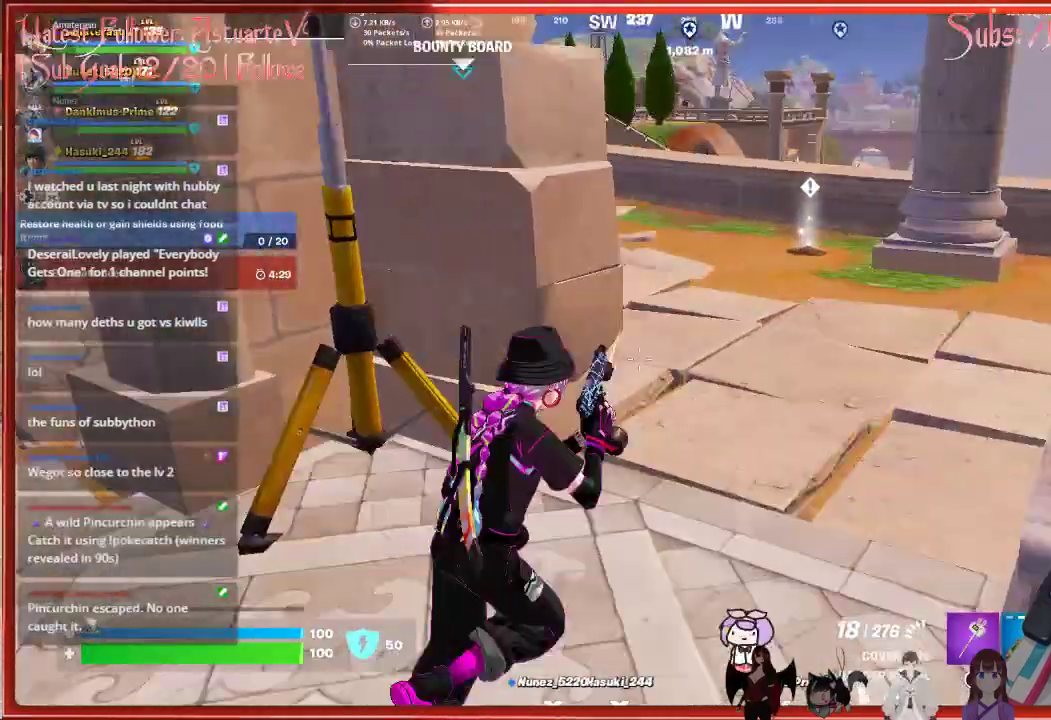
{"buttons": [], "left_stick": "up-right", "right_stick": "left", "events": []}
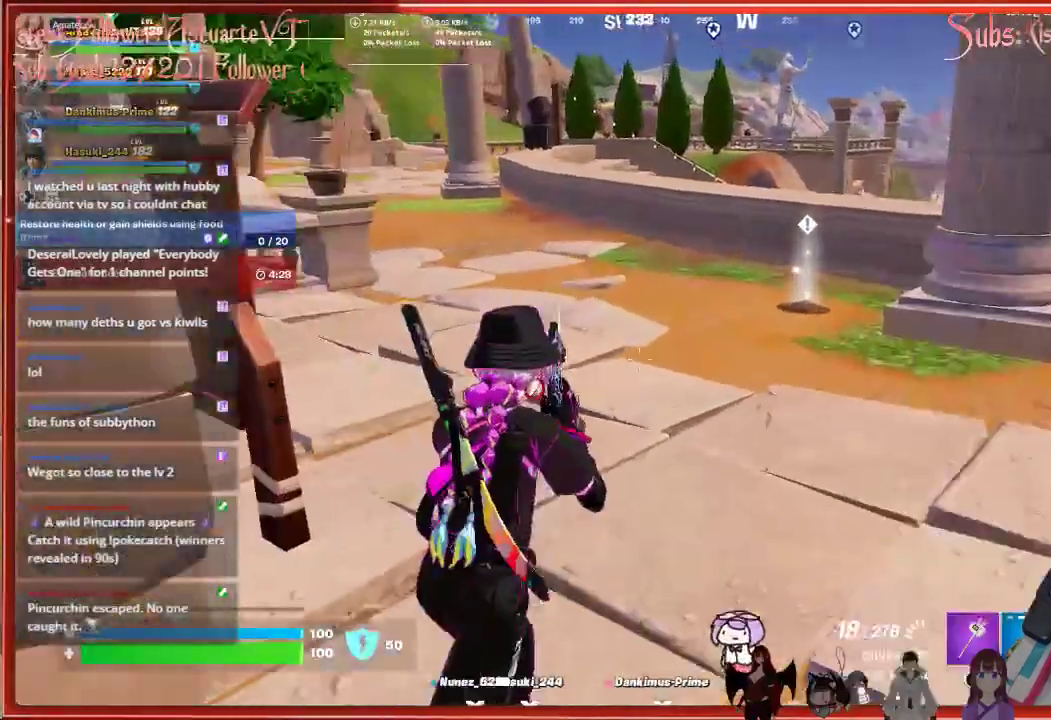
{"buttons": [], "left_stick": "up-right", "right_stick": "center", "events": [[367, "right_stick", "center"]]}
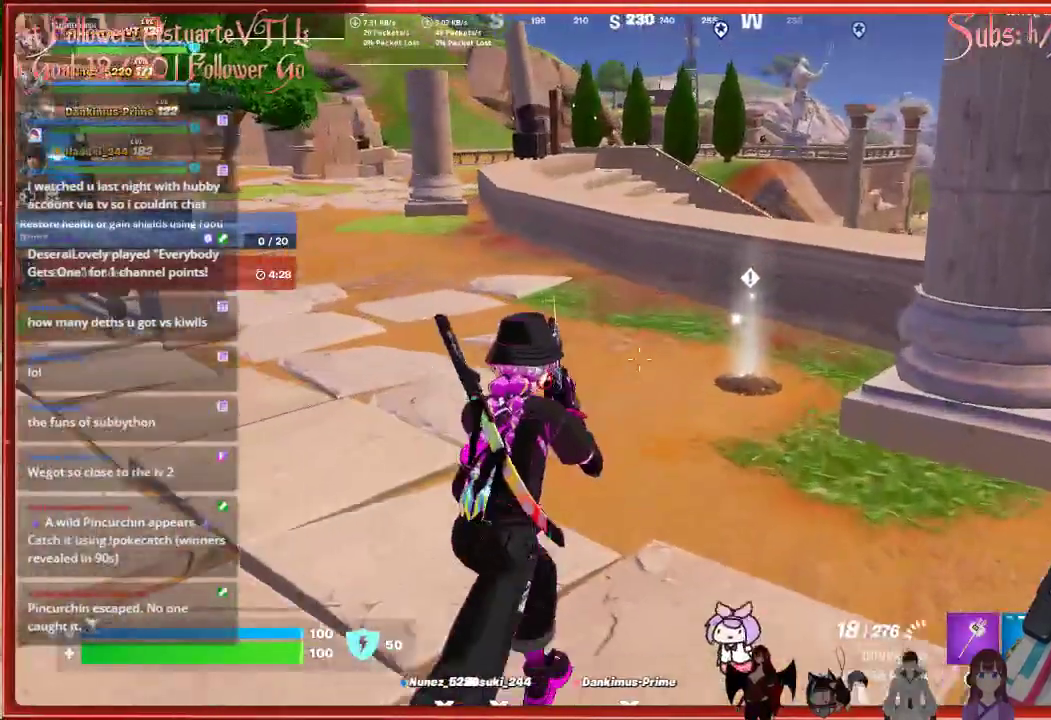
{"buttons": [], "left_stick": "up-right", "right_stick": "center", "events": [[150, "right_stick", "down"], [367, "right_stick", "center"]]}
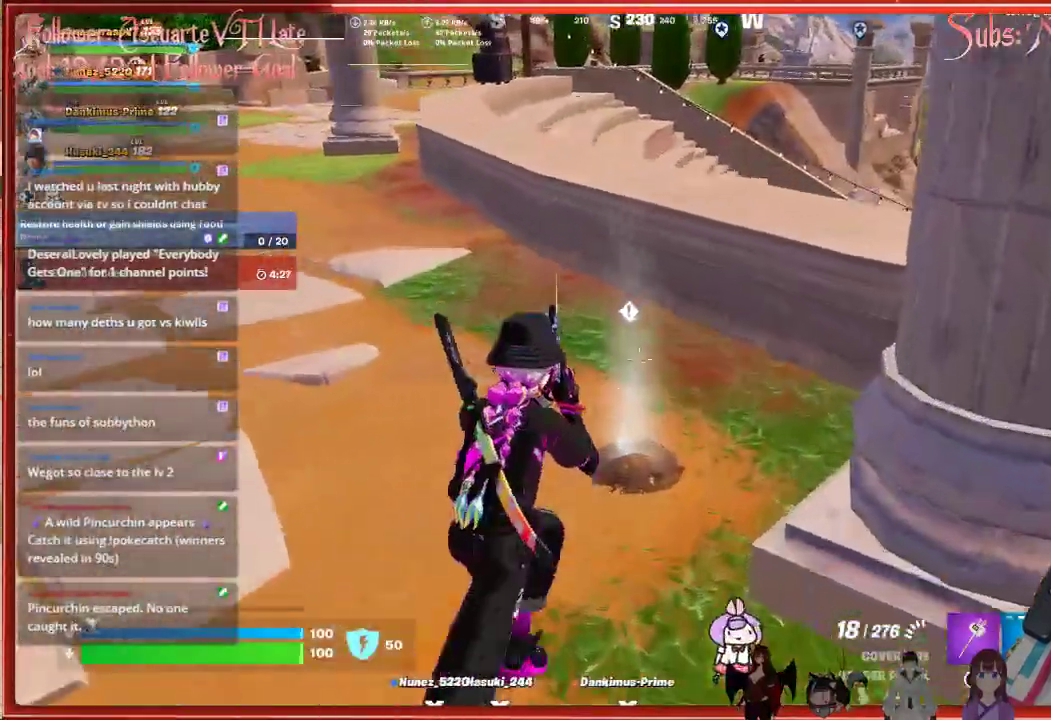
{"buttons": [], "left_stick": "center", "right_stick": "center", "events": [[17, "X", "down"], [17, "left_stick", "center"], [183, "X", "up"], [333, "Y", "down"], [433, "Y", "up"]]}
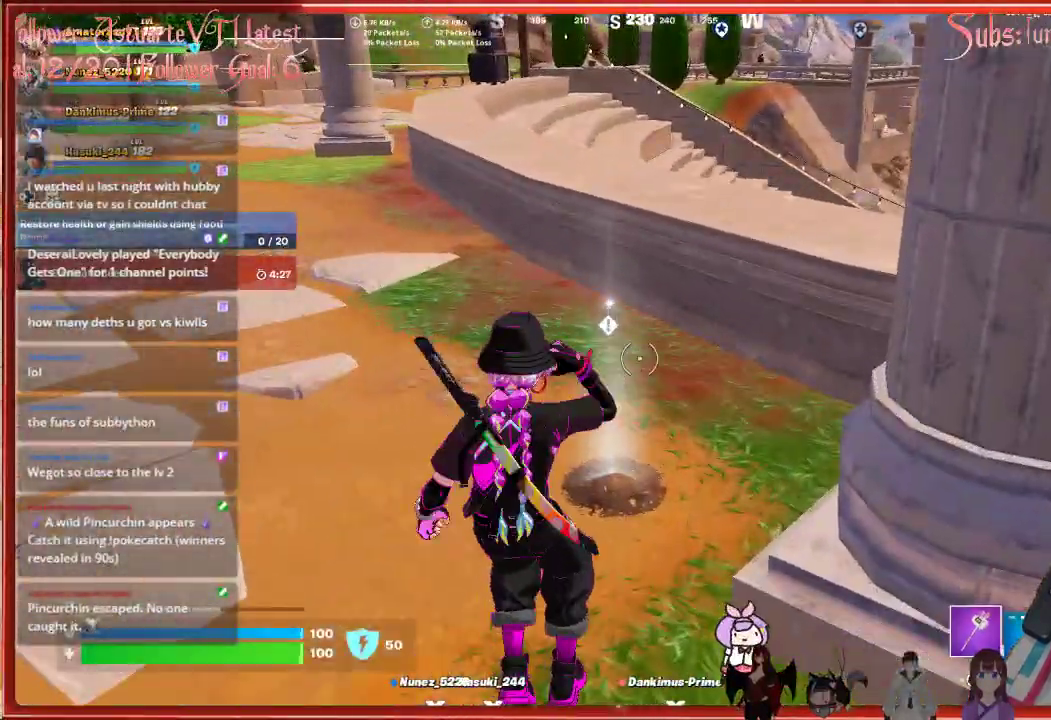
{"buttons": ["R2"], "left_stick": "center", "right_stick": "down", "events": [[33, "left_stick", "up"], [50, "right_stick", "down"], [250, "right_stick", "center"], [317, "left_stick", "center"], [350, "R2", "down"], [450, "right_stick", "down"]]}
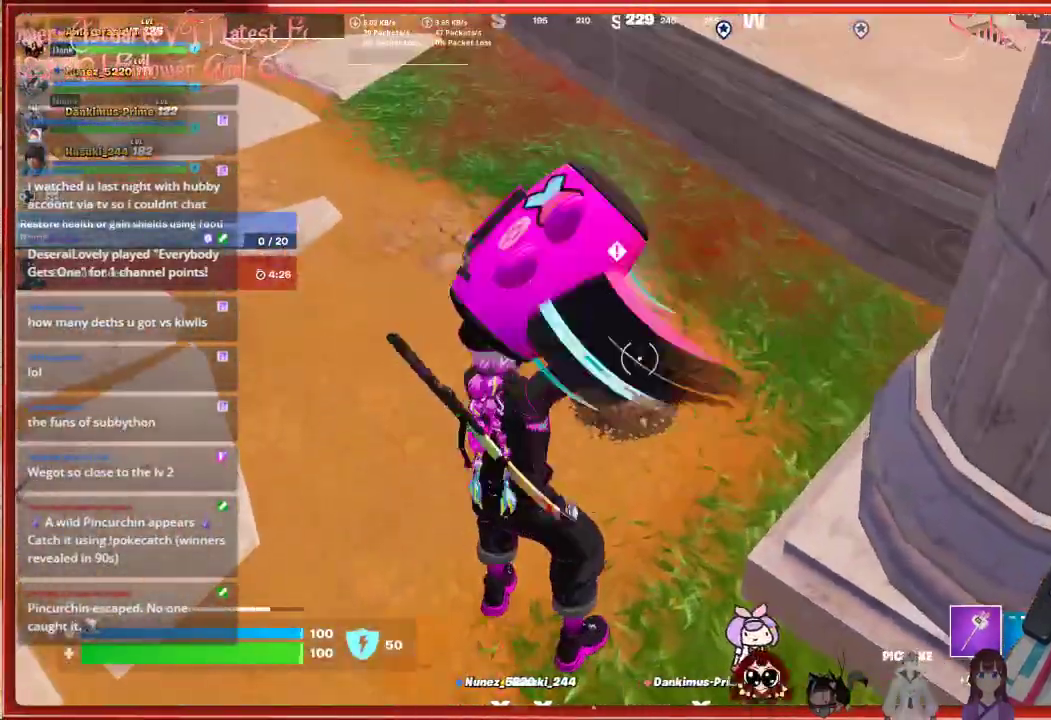
{"buttons": [], "left_stick": "up", "right_stick": "up", "events": [[17, "R2", "up"], [67, "right_stick", "center"], [283, "left_stick", "up"], [450, "right_stick", "up"]]}